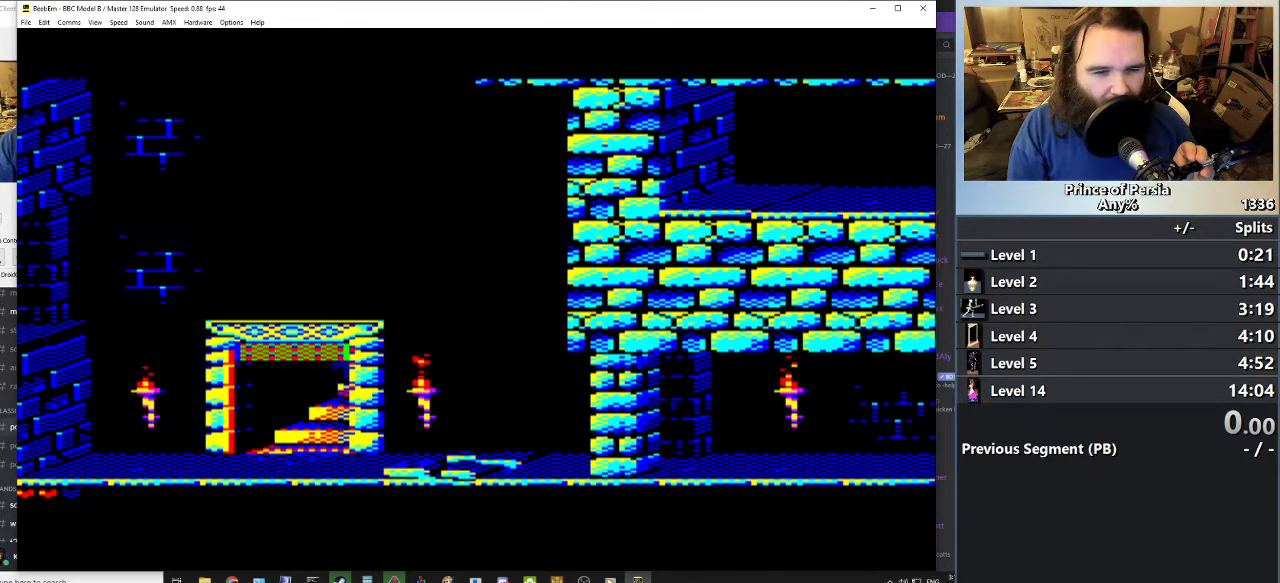
Gameplay with keyboard; each line is a JSON object with the keys held at the frame after it. "events" lists presses ("down") and releases ("up") of "crouch", "ctrl", "jump", "left", "restart", "restart2", "right", "shift" and "toggle" between this image and that frame as [ms after this image, input, new state], when the widget could be followed in between. No other keys are recorded. Mouse input is not recorded. Key names are as the overlay labels them; some are game actions (e.g. jump) rather than physical keys.
{"keys": ["left"], "events": []}
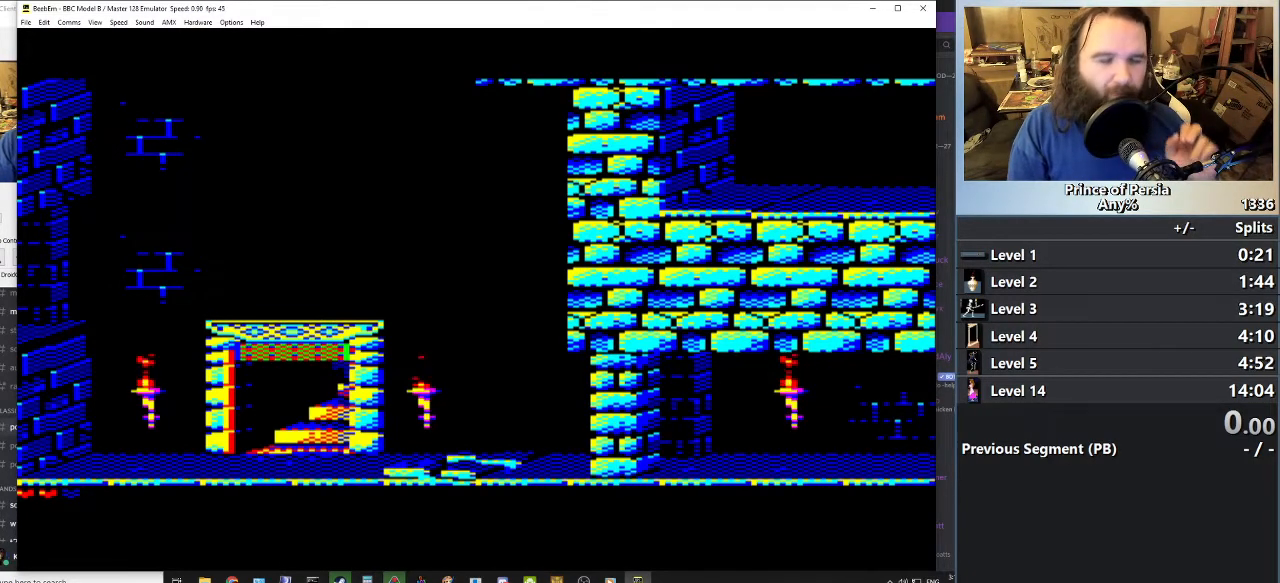
{"keys": ["left"], "events": []}
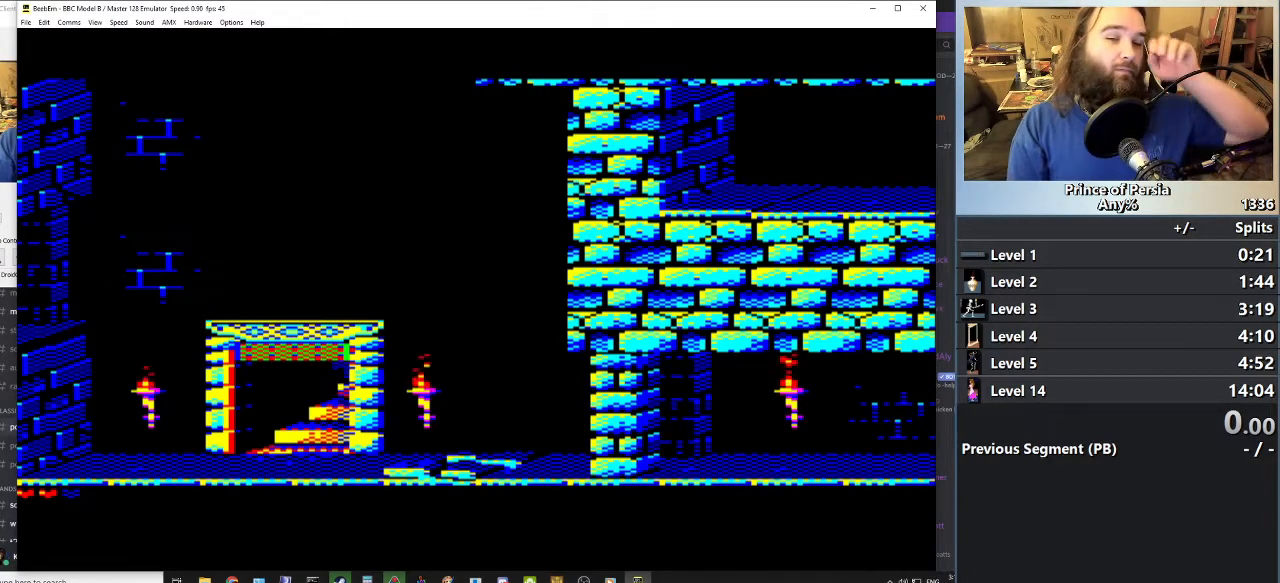
{"keys": ["left"], "events": []}
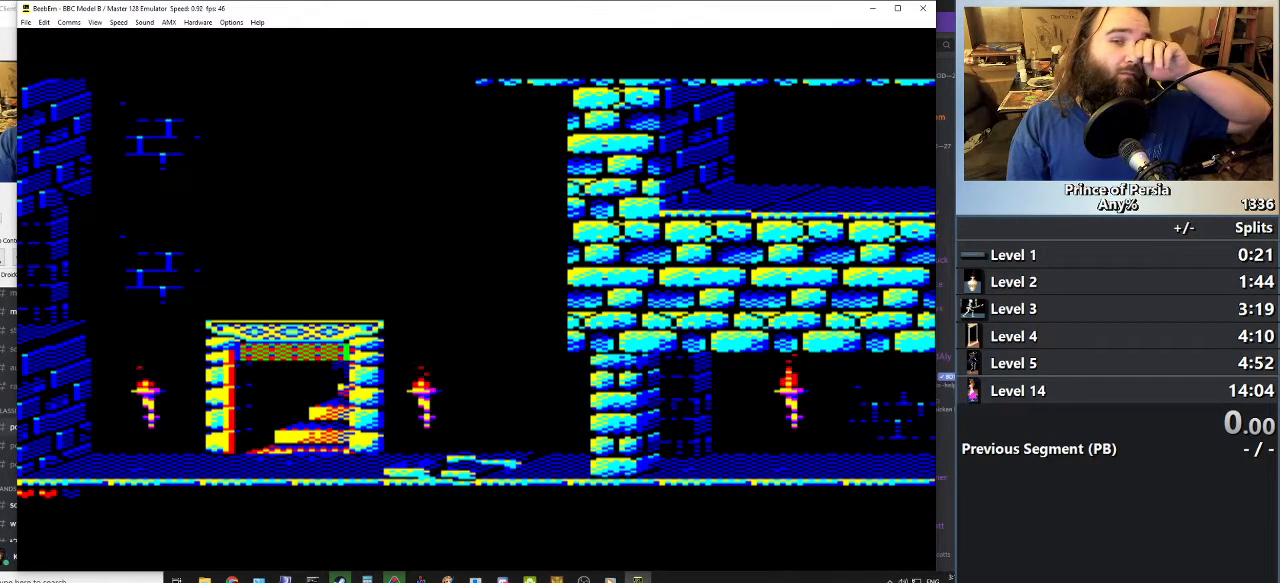
{"keys": ["left"], "events": []}
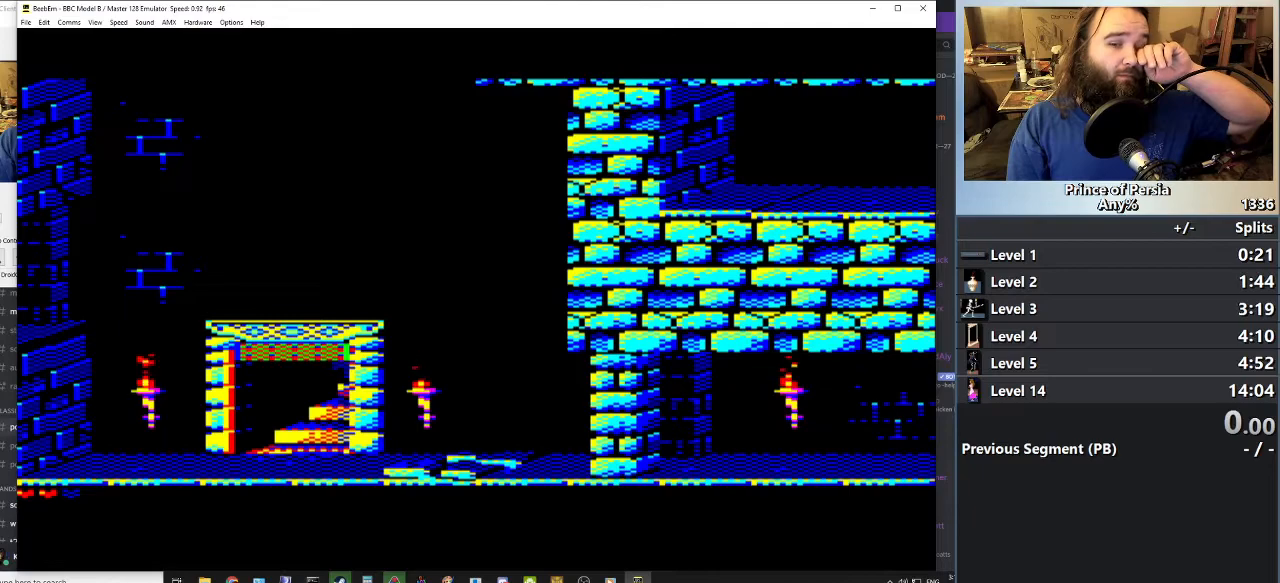
{"keys": ["left"], "events": []}
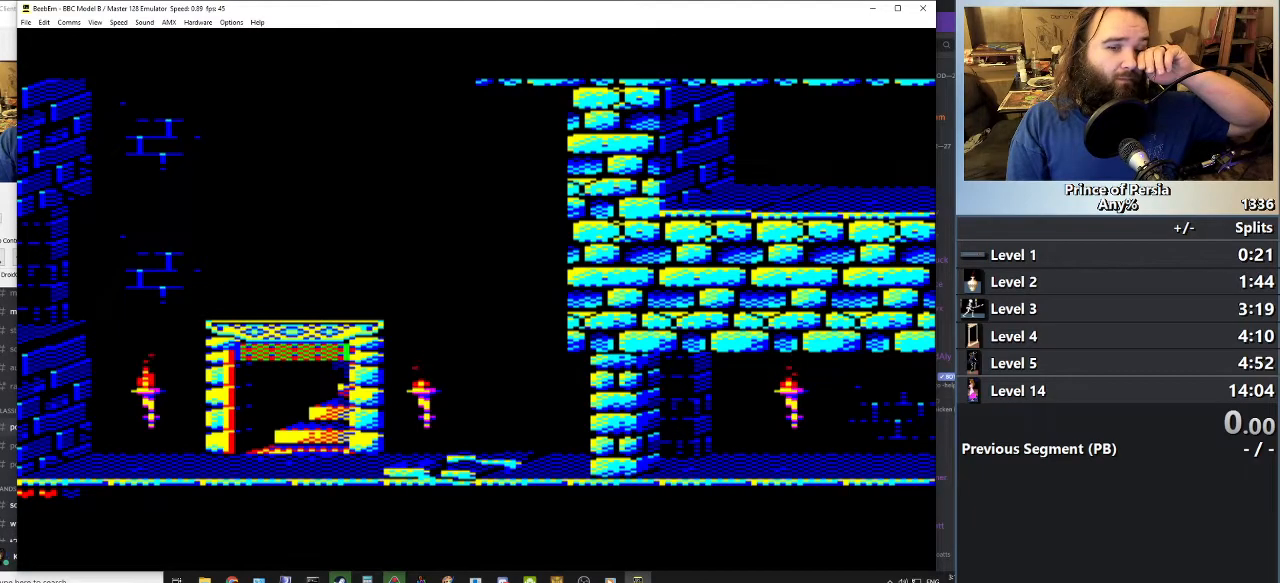
{"keys": ["left"], "events": []}
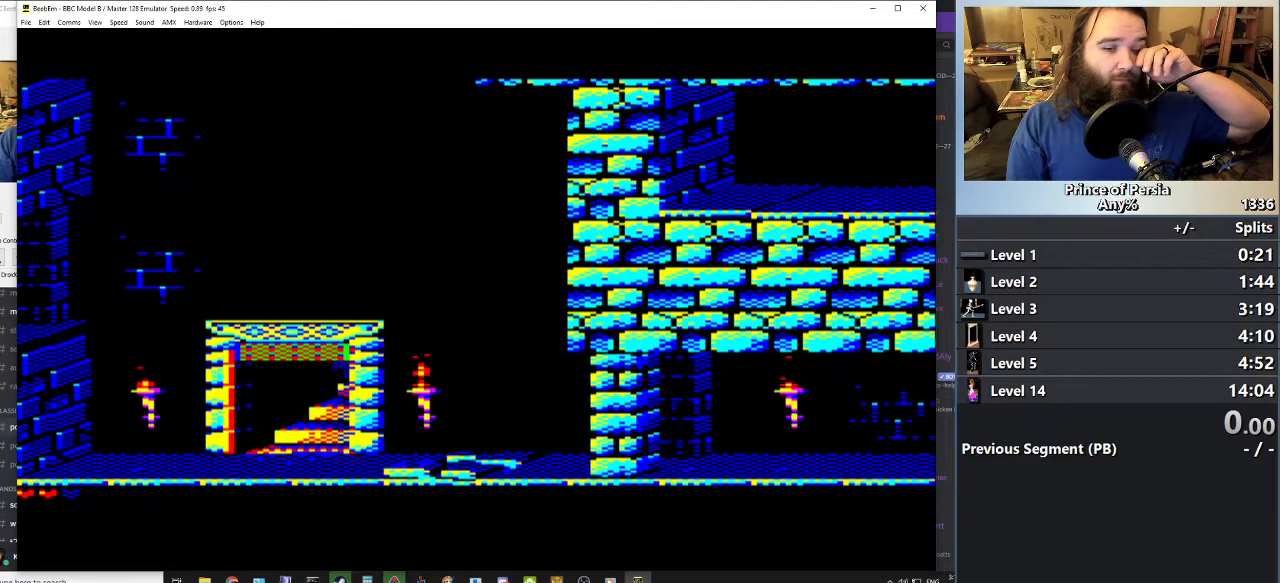
{"keys": ["left"], "events": []}
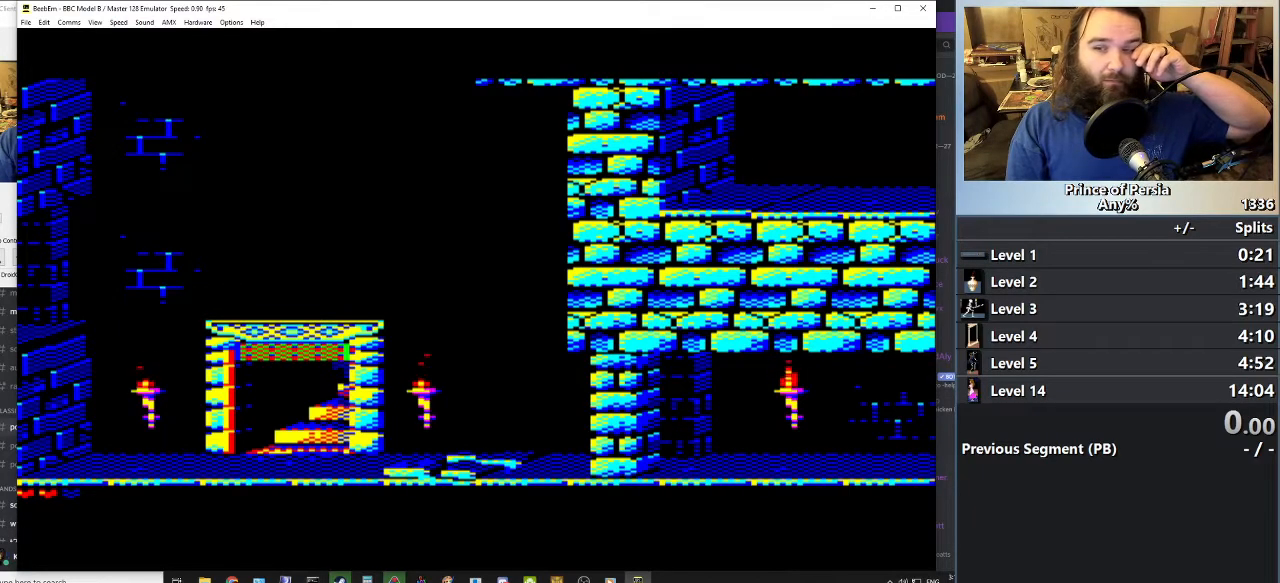
{"keys": ["left"], "events": []}
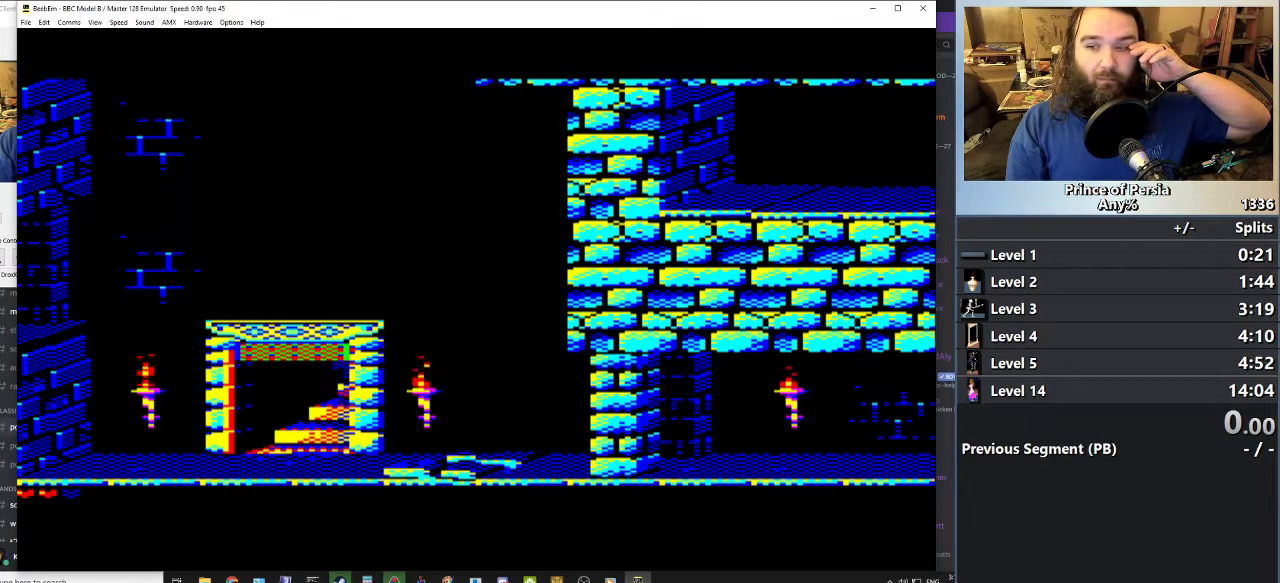
{"keys": ["left"], "events": []}
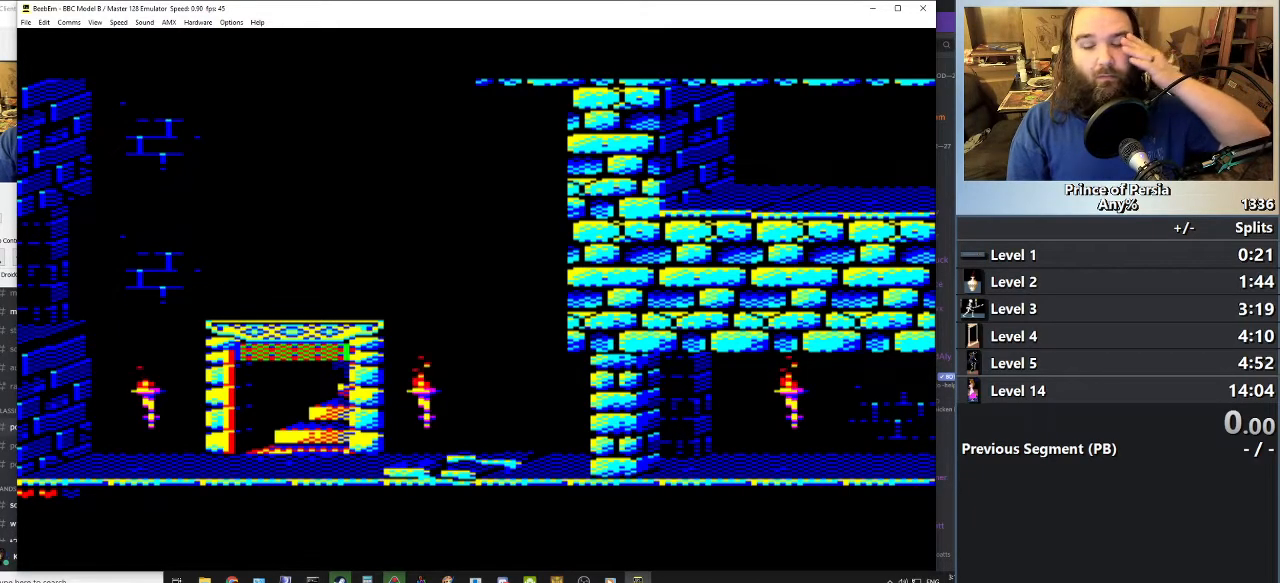
{"keys": ["left"], "events": []}
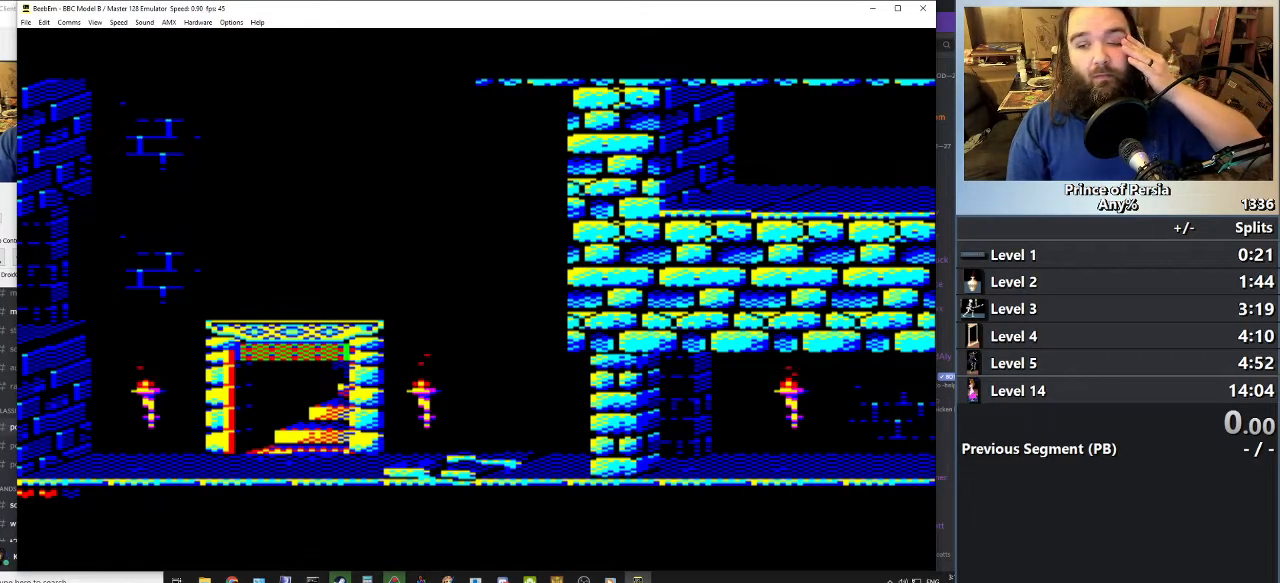
{"keys": ["left"], "events": []}
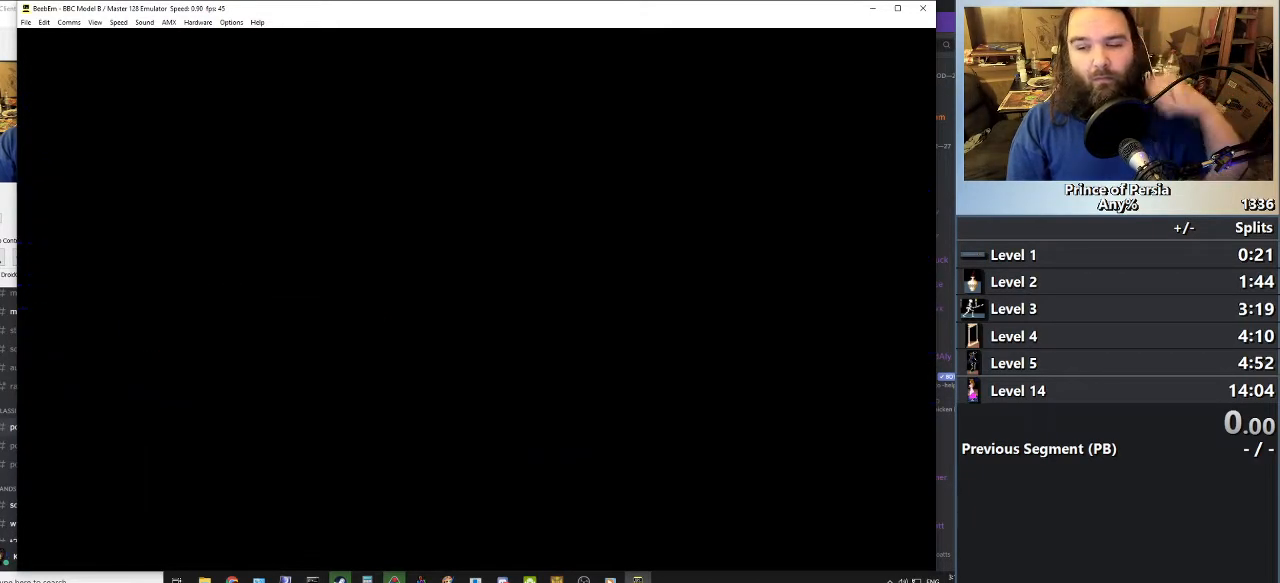
{"keys": ["left"], "events": []}
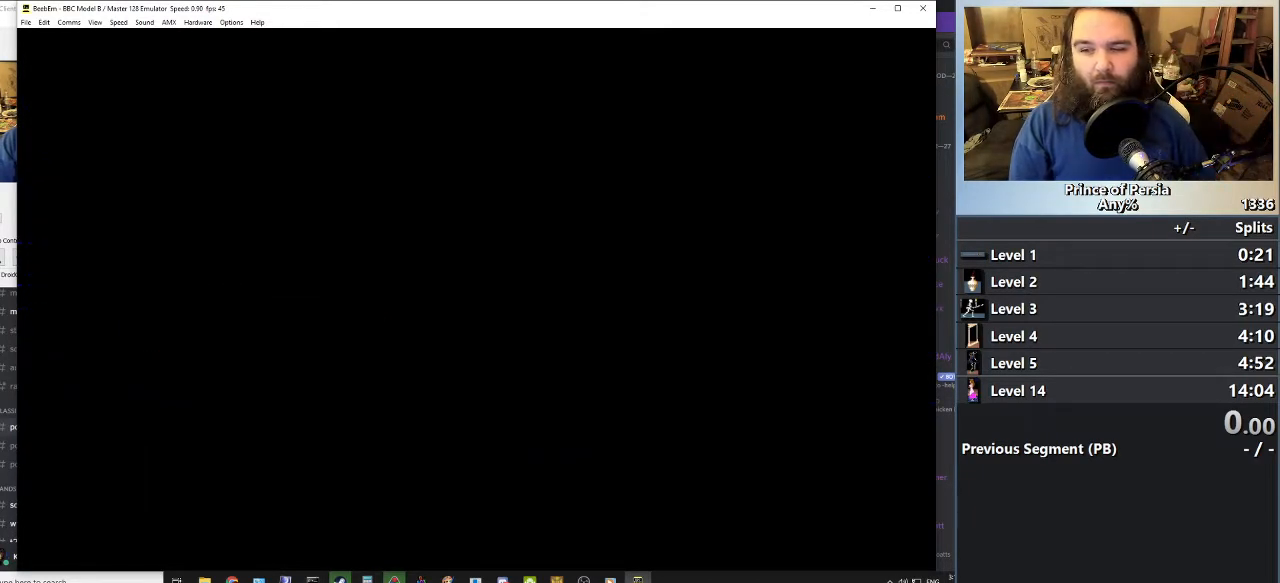
{"keys": ["left"], "events": []}
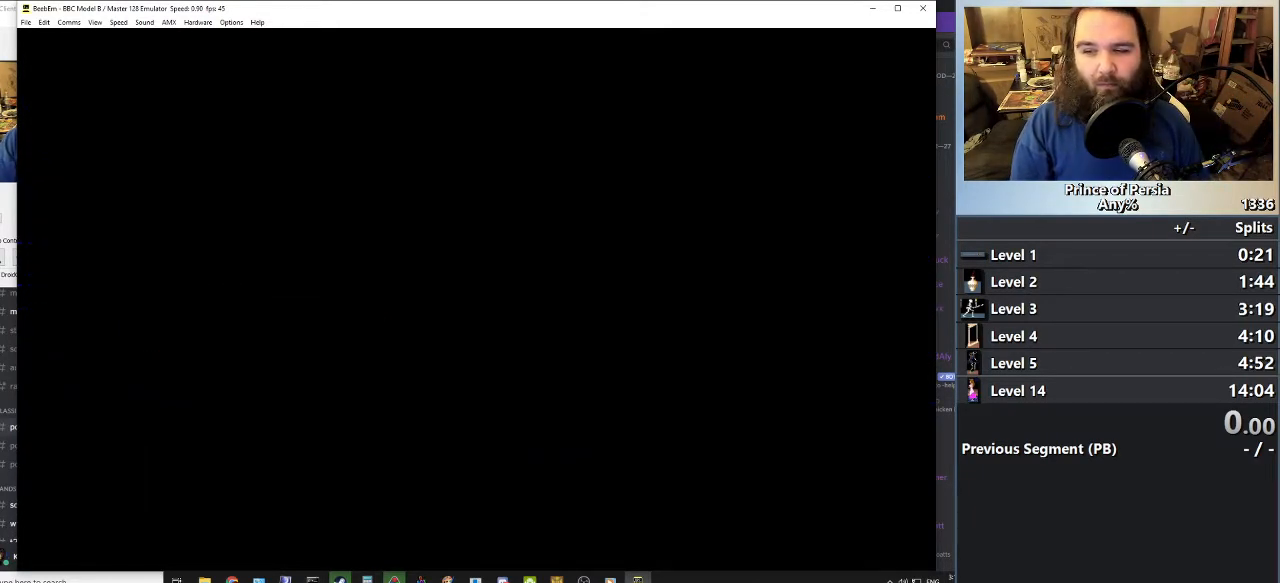
{"keys": ["left"], "events": []}
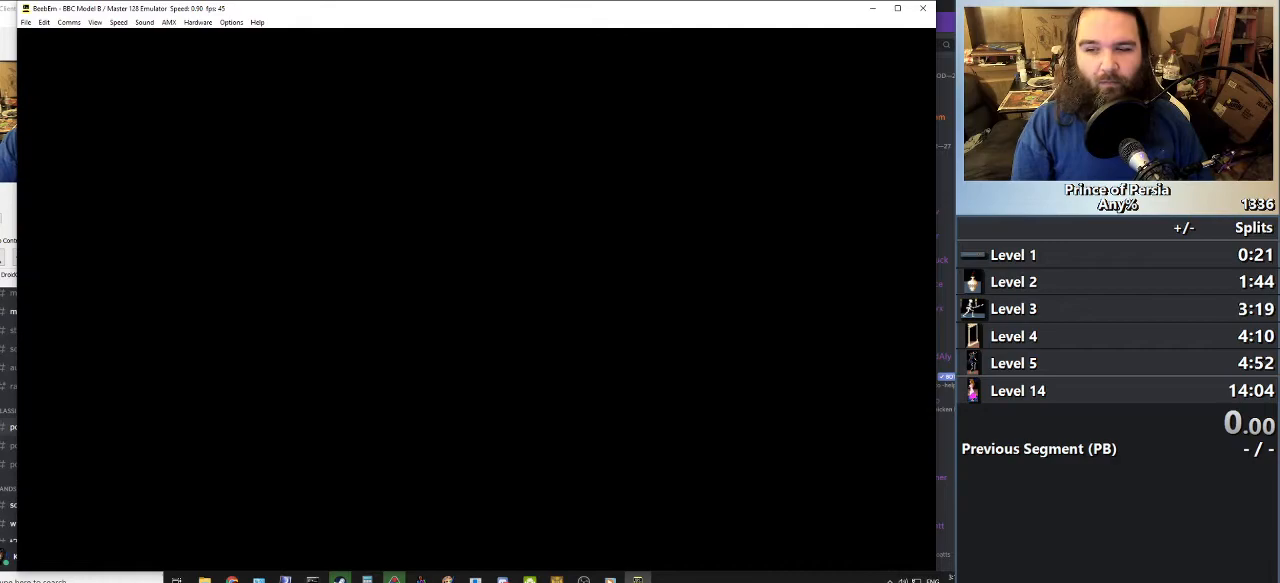
{"keys": ["left"], "events": []}
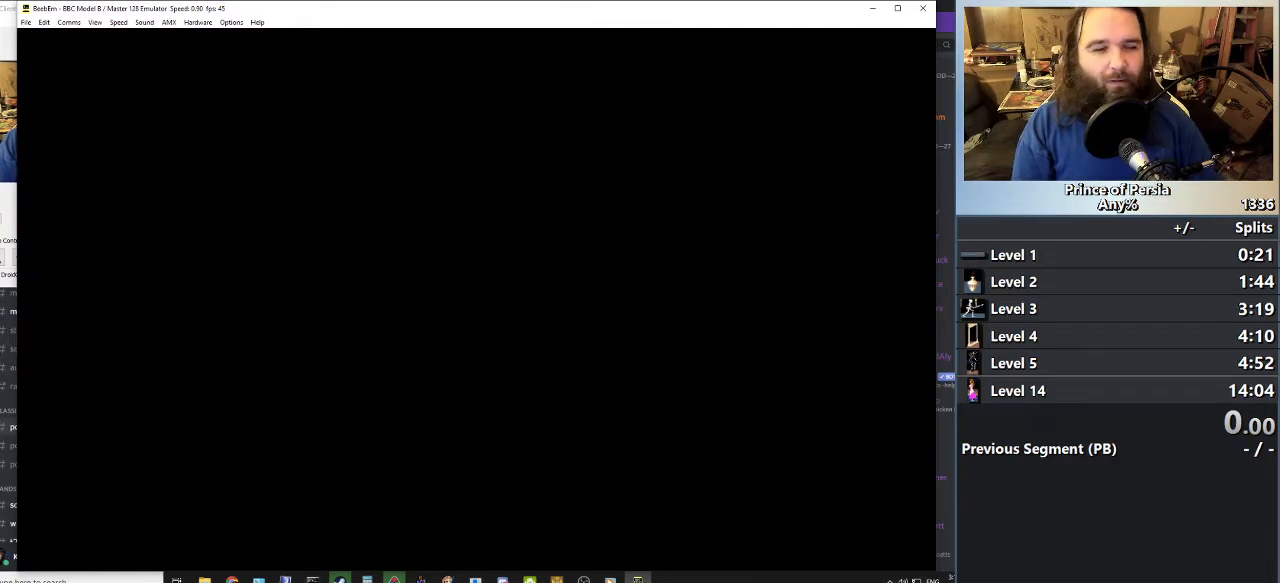
{"keys": ["left"], "events": []}
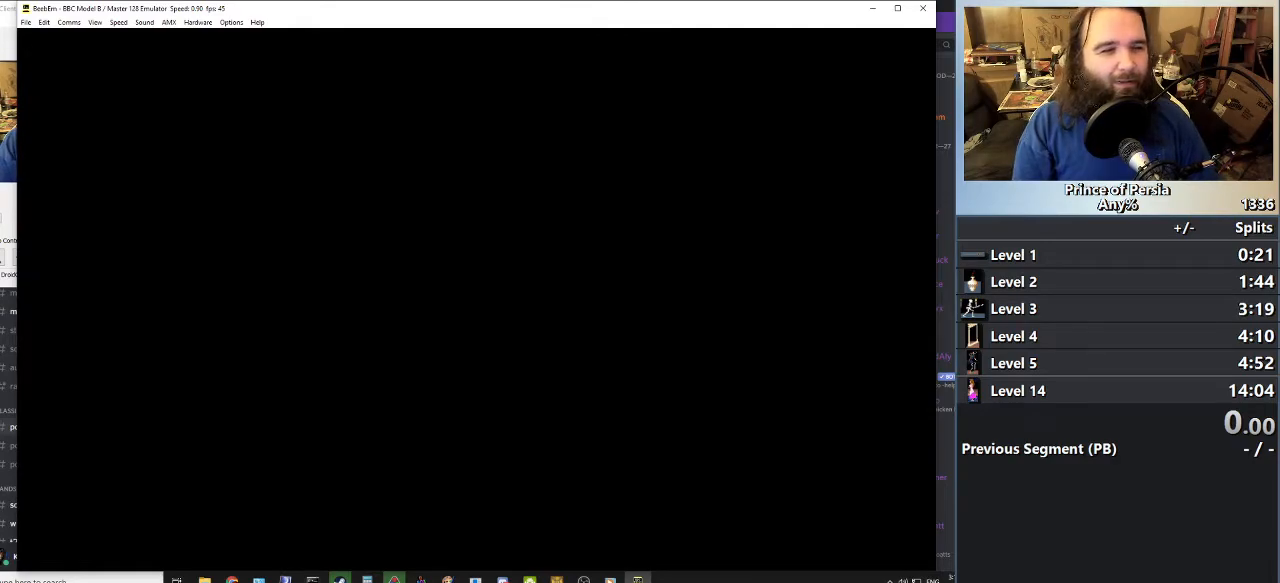
{"keys": ["left"], "events": []}
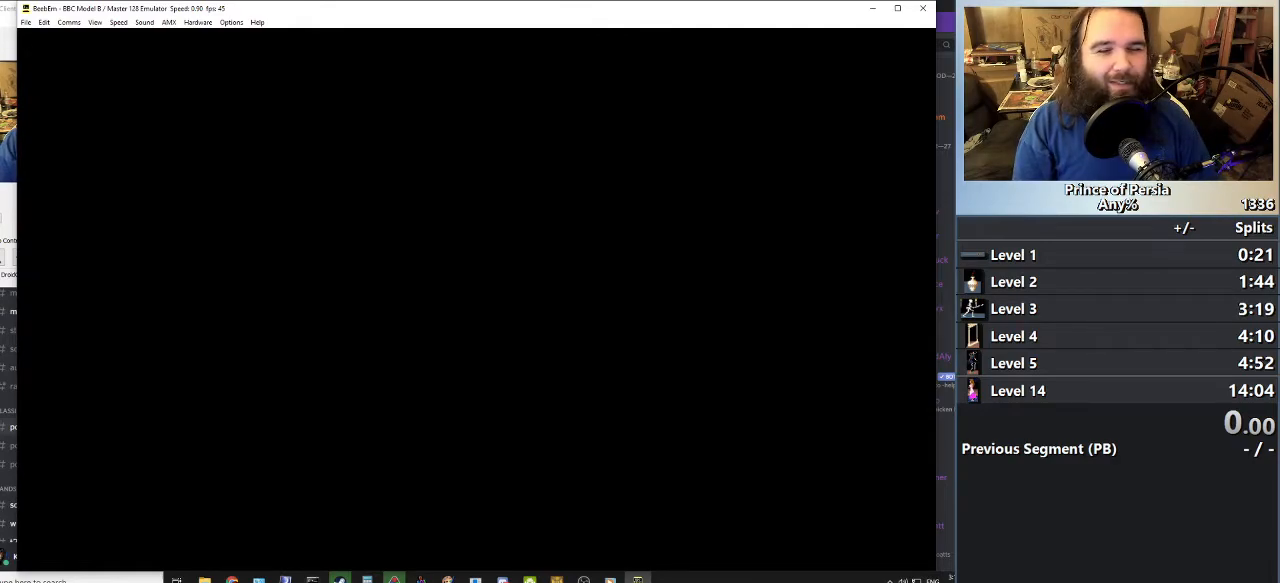
{"keys": ["left"], "events": []}
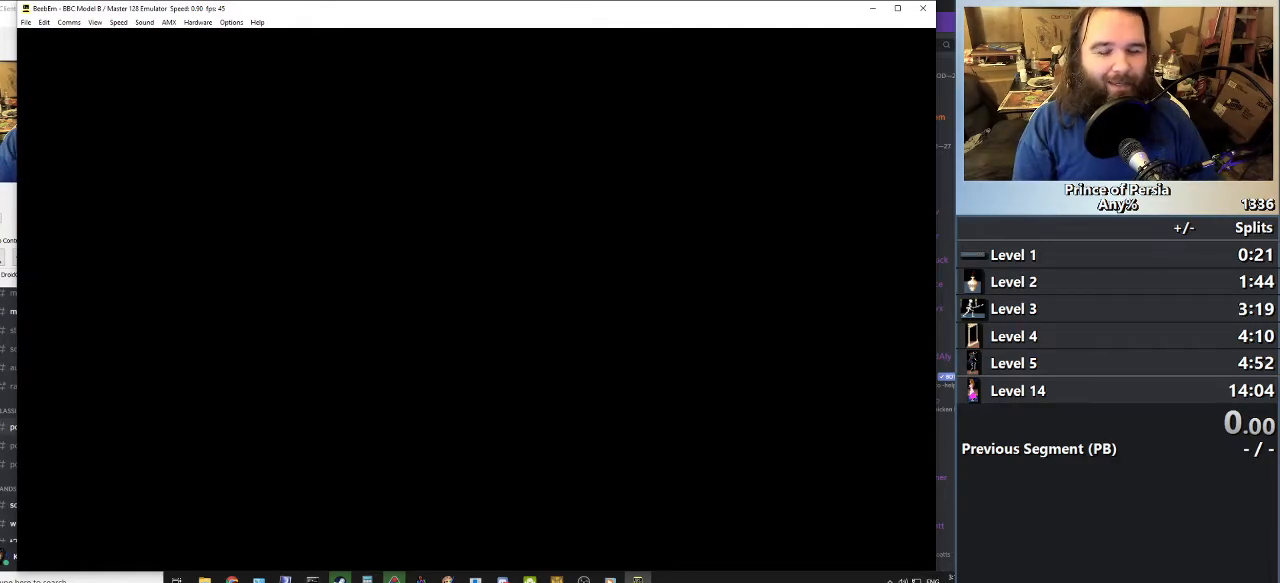
{"keys": ["left"], "events": []}
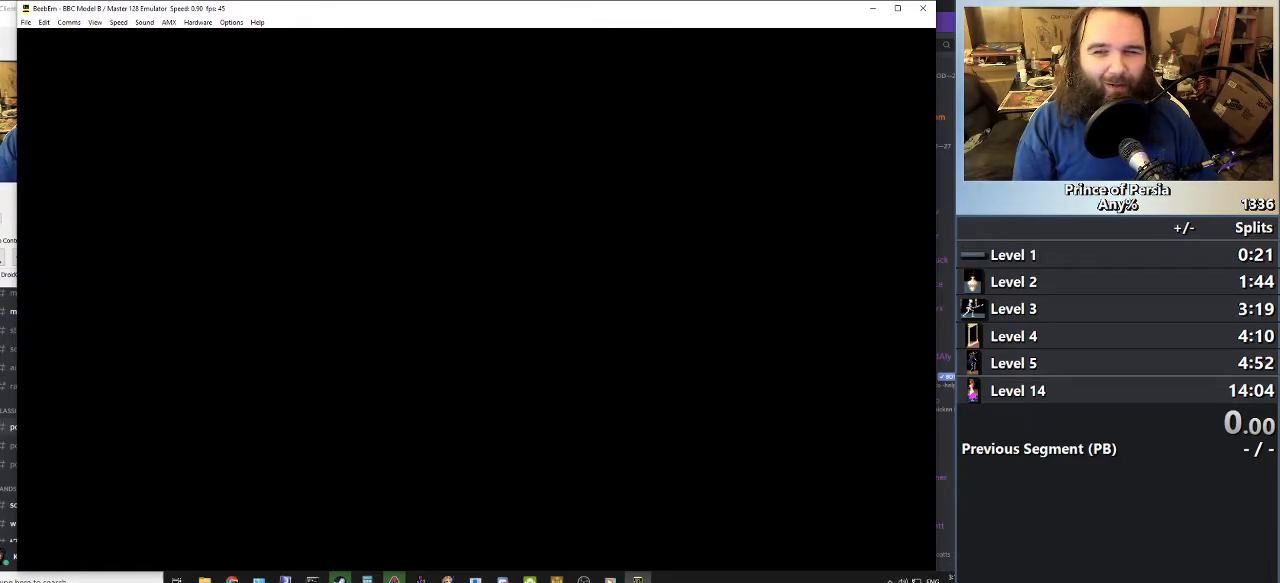
{"keys": ["left"], "events": []}
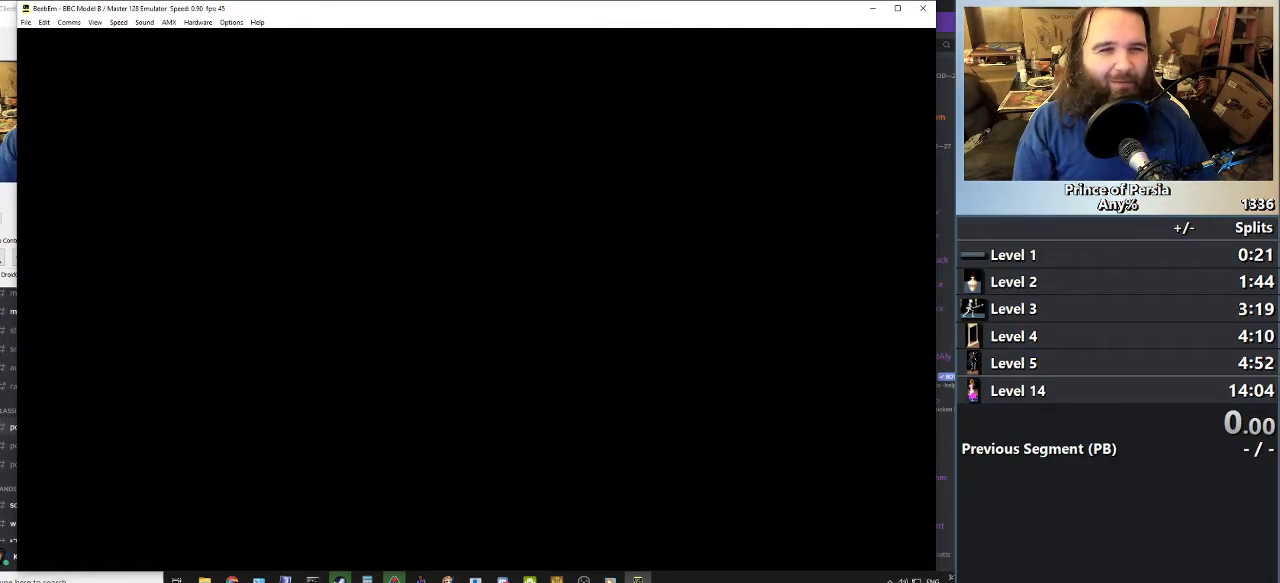
{"keys": ["left"], "events": []}
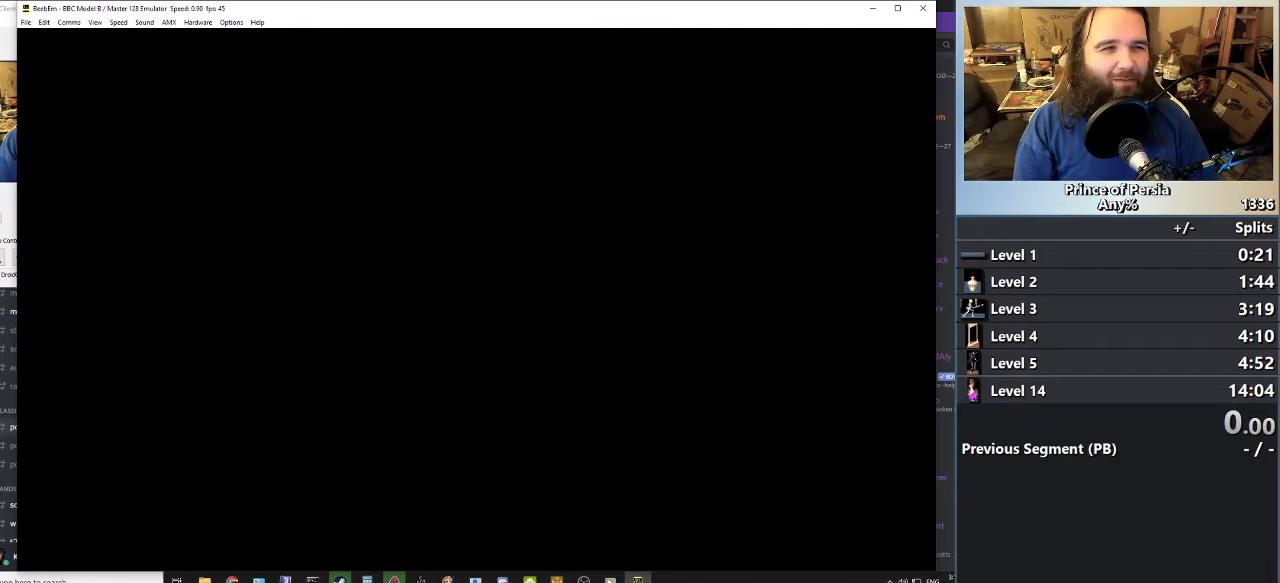
{"keys": ["left"], "events": []}
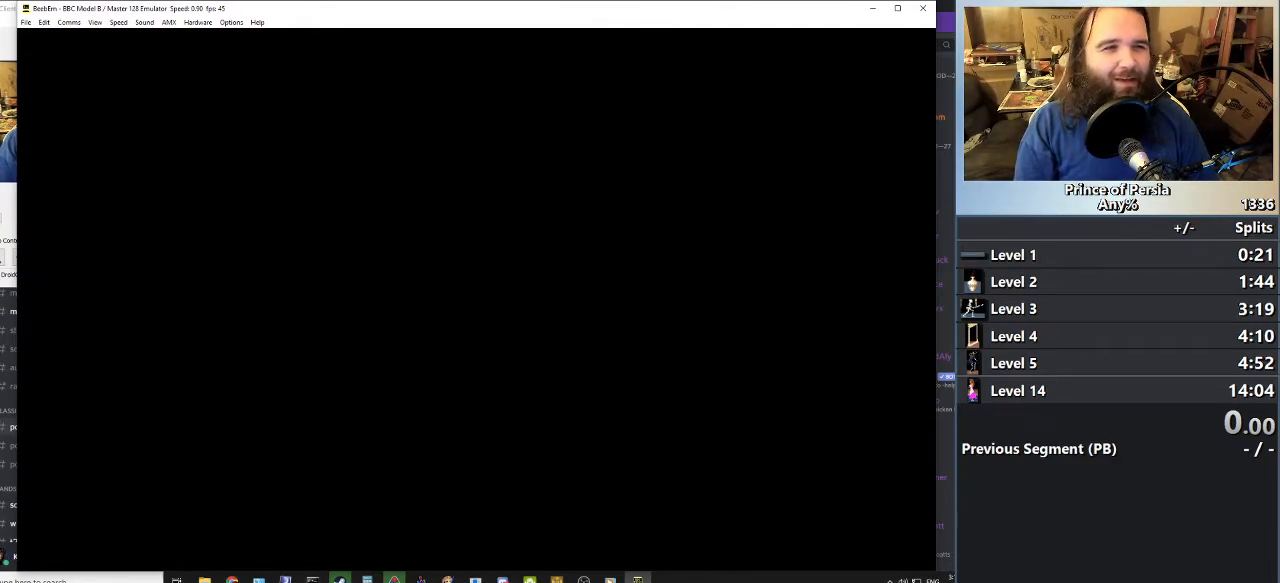
{"keys": ["left"], "events": []}
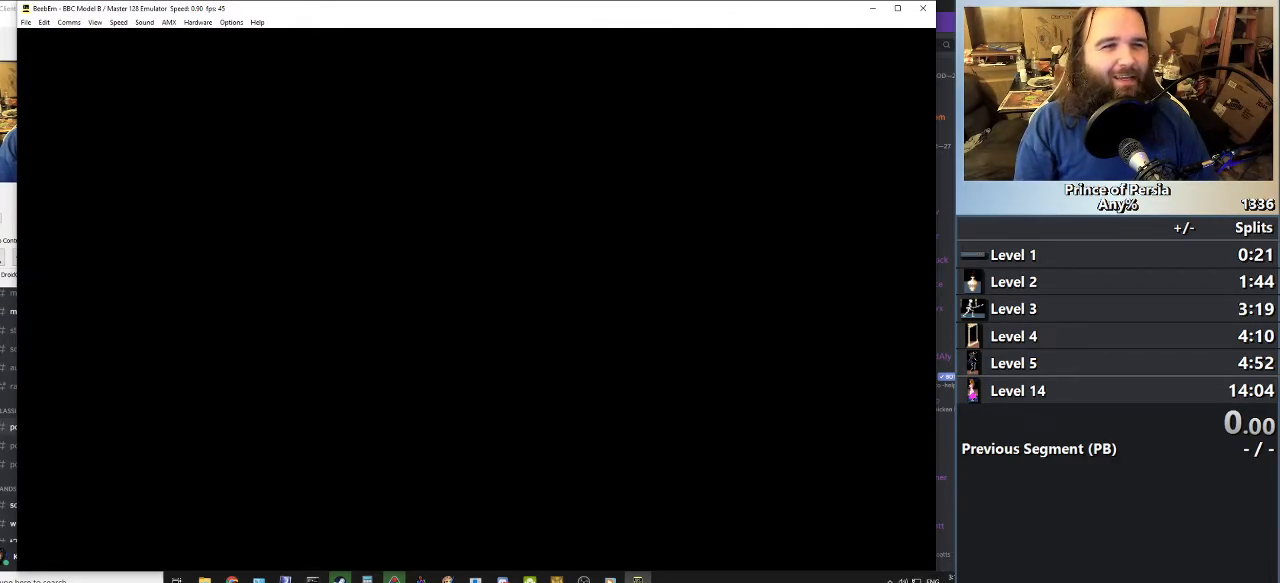
{"keys": ["left"], "events": []}
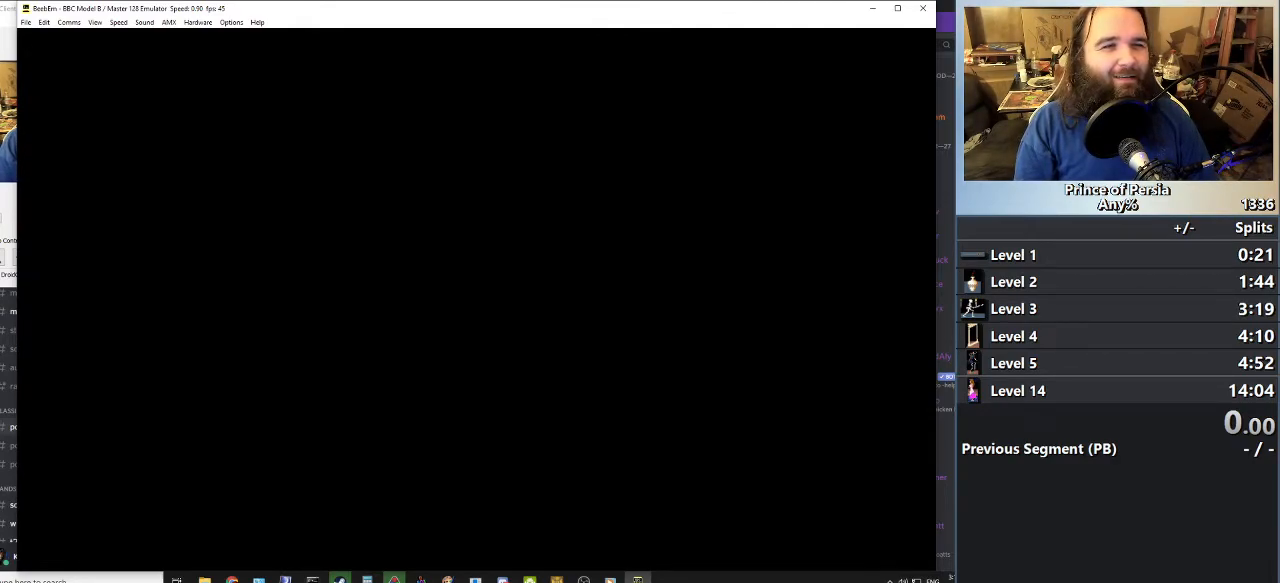
{"keys": ["left"], "events": []}
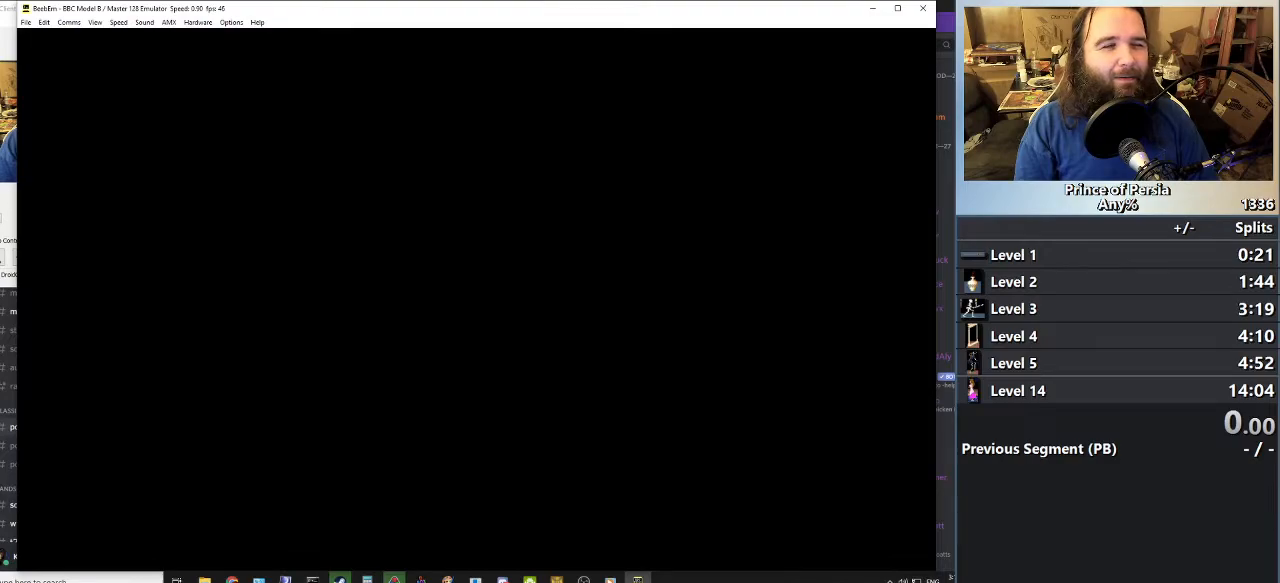
{"keys": ["left"], "events": []}
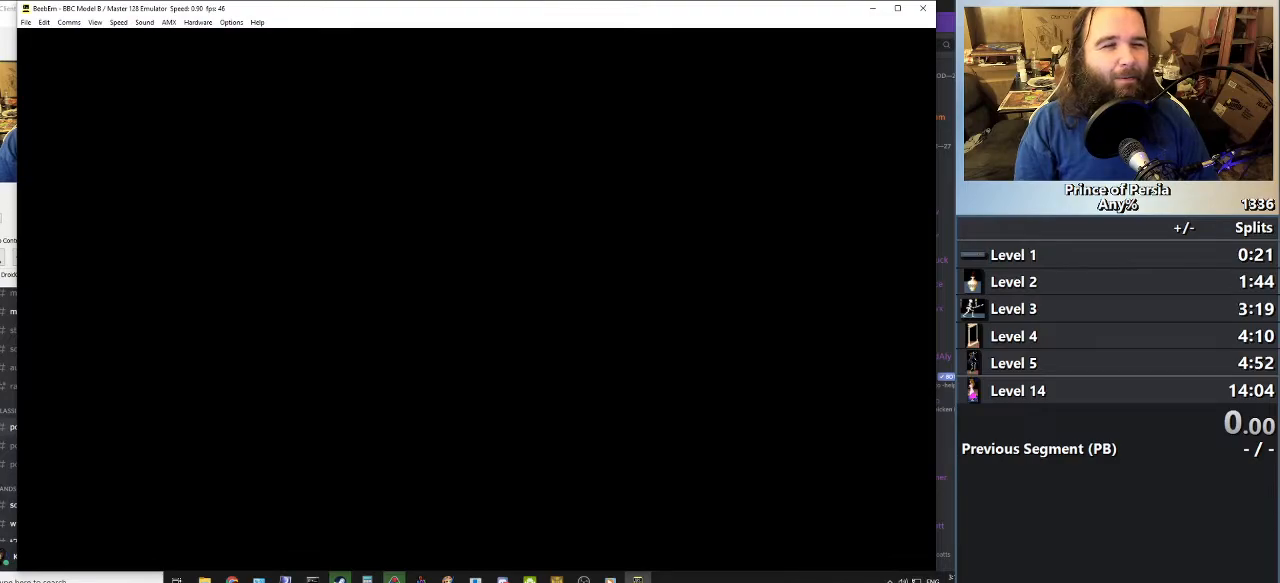
{"keys": ["left"], "events": []}
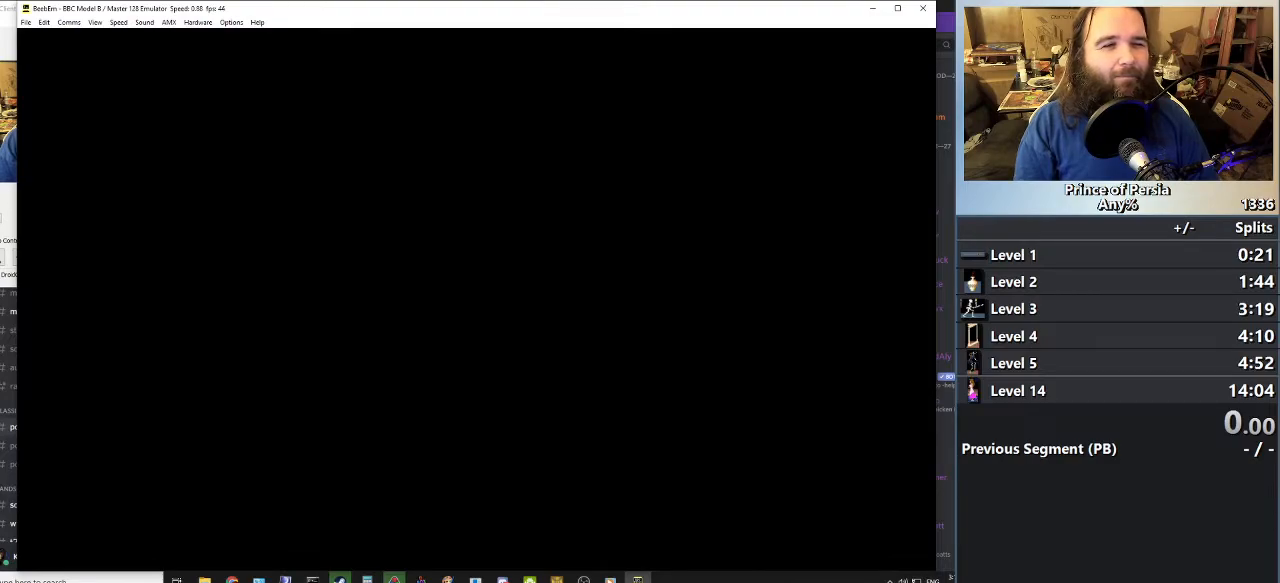
{"keys": ["left"], "events": []}